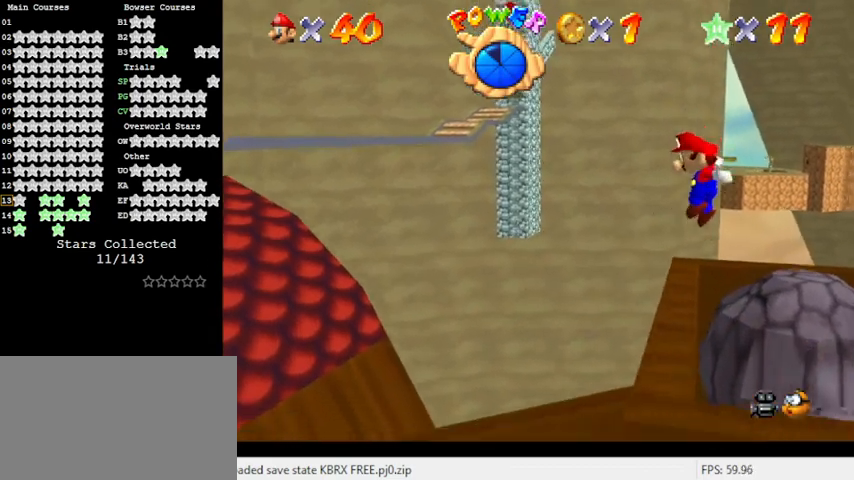
Gameplay with keyboard; each line is a JSON object with the keys held at the frame after it. "events" lists presses ("down") and releases ("up") of "a", "c", "ctrl", "d", "down", "left", "return", "right", "s", "shift", "up", "w", "x" and "y" between this image and that frame as [ms after this image, input, new state], when the widget could be followed in between. No other keys are recorded. Mouse input is not recorded.
{"keys": [], "events": [[67, "right", "up"], [133, "ctrl", "up"], [233, "left", "down"], [333, "left", "up"]]}
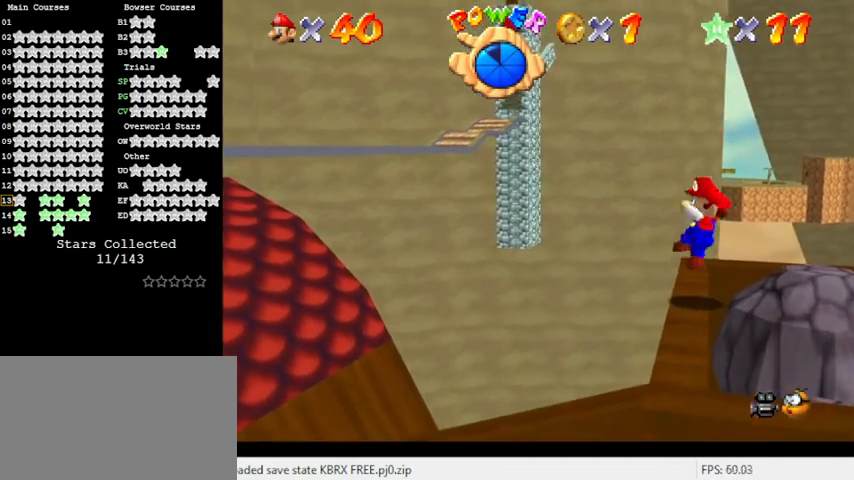
{"keys": ["left"], "events": [[100, "left", "down"], [167, "shift", "down"], [233, "shift", "up"]]}
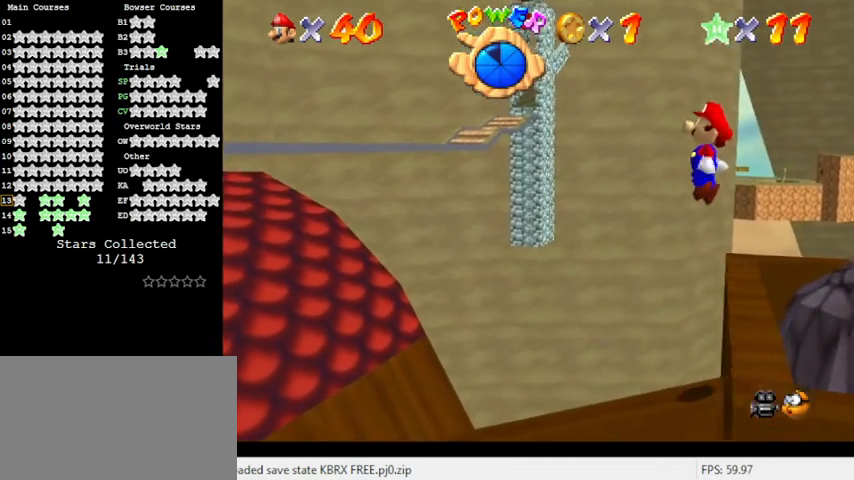
{"keys": ["left"], "events": [[33, "left", "up"], [67, "right", "down"], [267, "ctrl", "down"], [267, "right", "up"], [333, "left", "down"], [400, "ctrl", "up"]]}
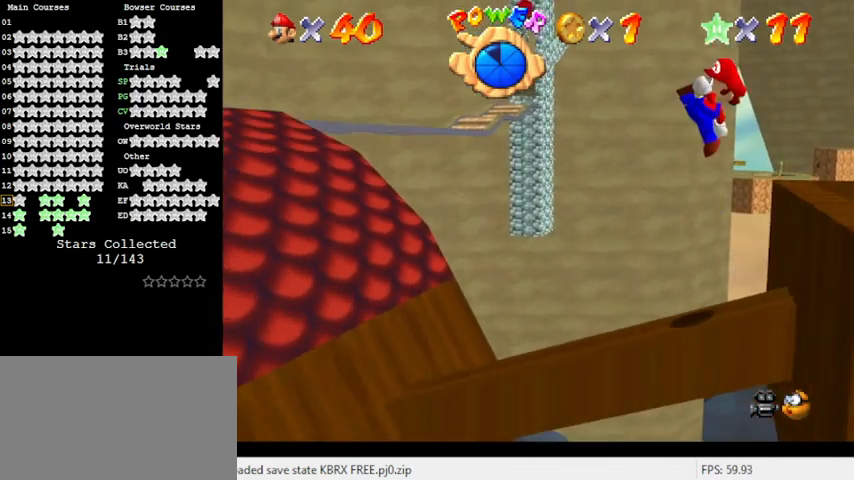
{"keys": ["left", "shift"], "events": [[400, "shift", "down"]]}
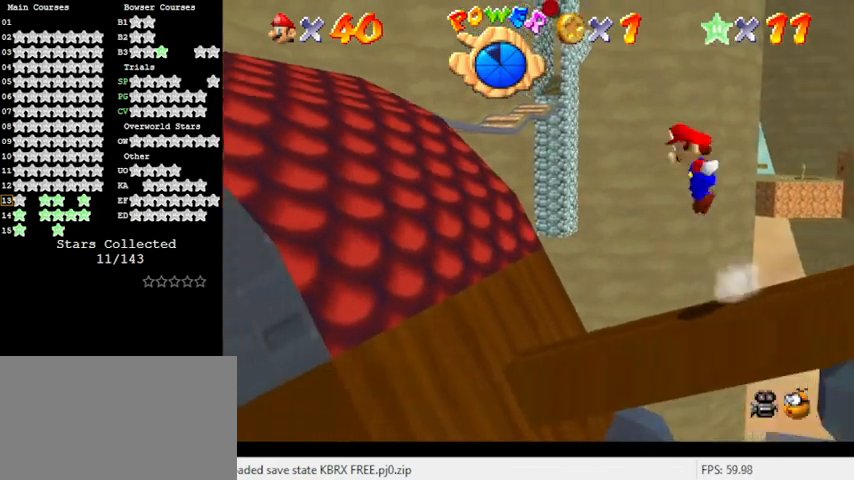
{"keys": ["left"], "events": [[100, "shift", "up"], [267, "s", "down"], [433, "s", "up"]]}
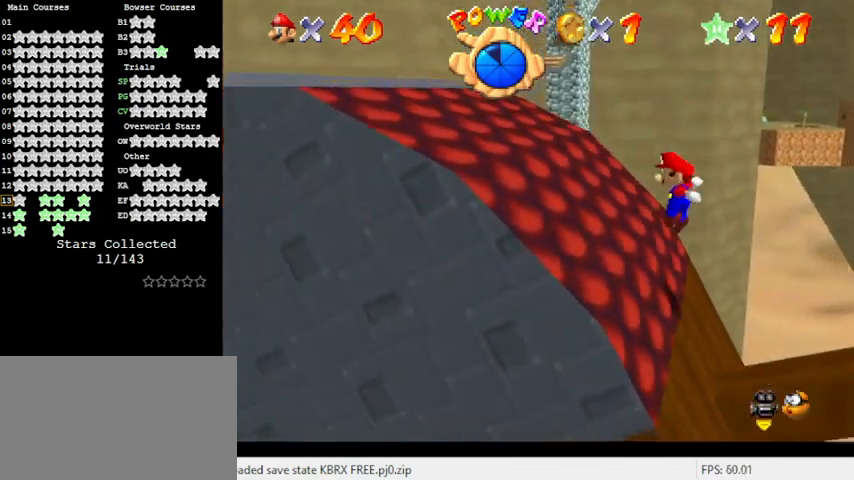
{"keys": [], "events": [[100, "shift", "down"], [167, "left", "up"], [167, "right", "down"], [333, "right", "up"], [333, "shift", "up"]]}
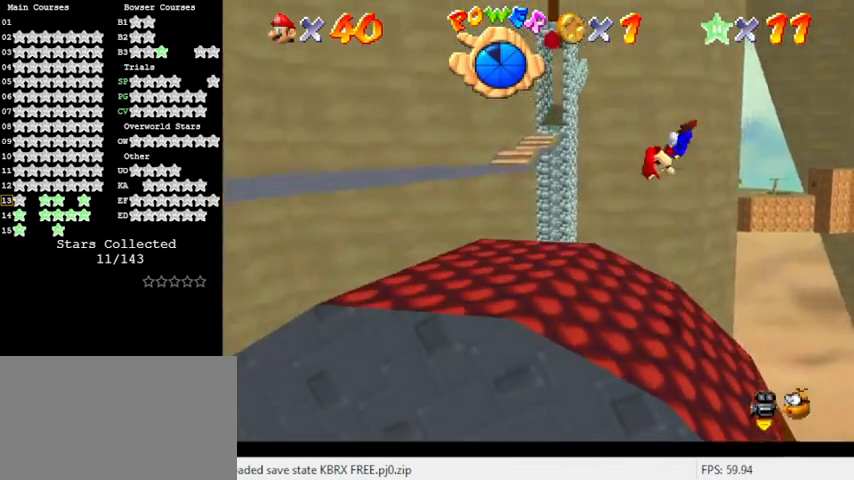
{"keys": ["d", "left", "up"], "events": [[100, "left", "down"], [333, "up", "down"], [400, "d", "down"]]}
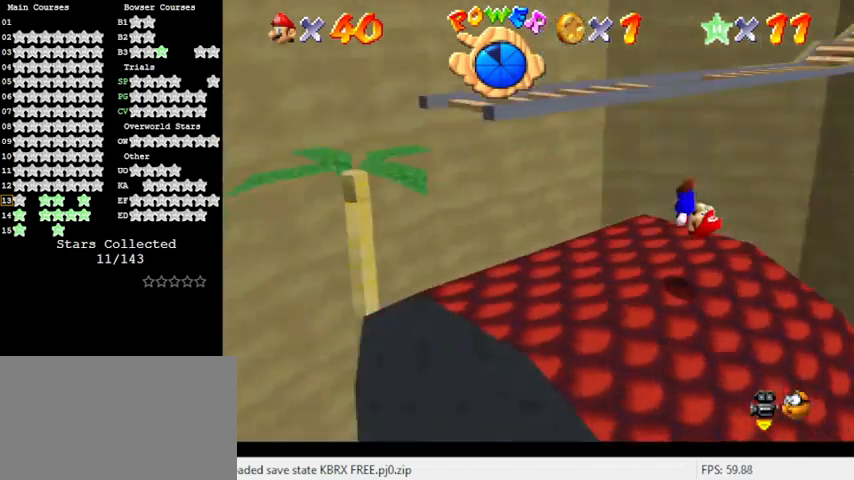
{"keys": [], "events": [[33, "d", "up"], [33, "up", "up"], [67, "left", "up"], [167, "d", "down"], [267, "d", "up"], [400, "d", "down"], [467, "d", "up"]]}
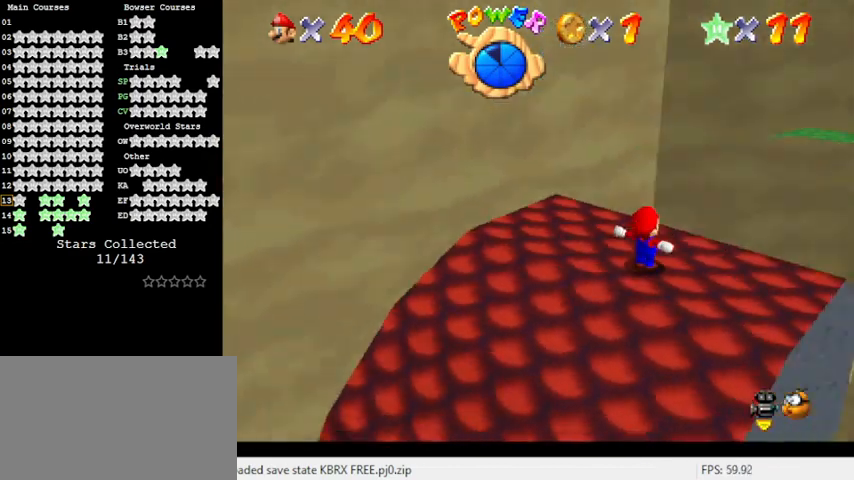
{"keys": [], "events": []}
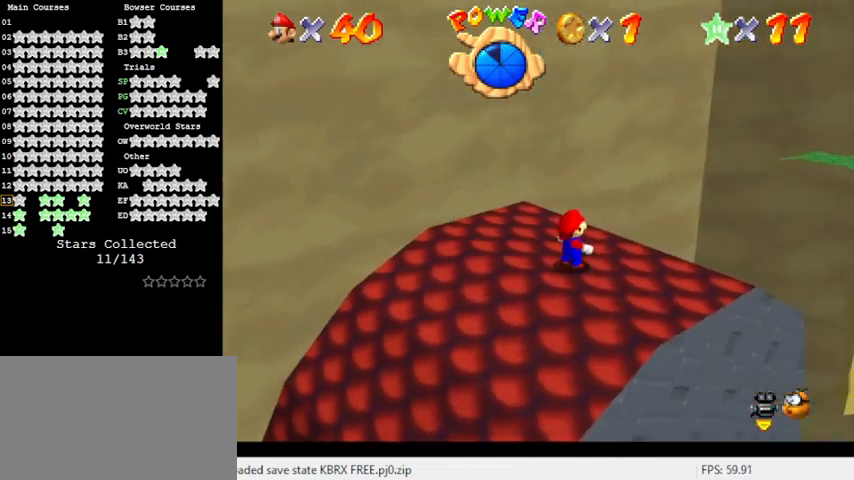
{"keys": [], "events": [[67, "a", "down"], [200, "a", "up"], [433, "up", "down"], [500, "up", "up"]]}
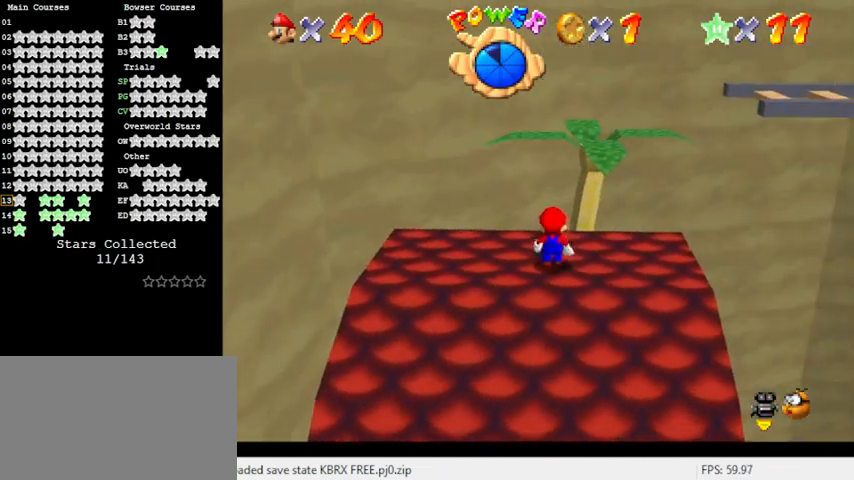
{"keys": ["right"], "events": [[200, "down", "down"], [200, "right", "down"], [367, "down", "up"]]}
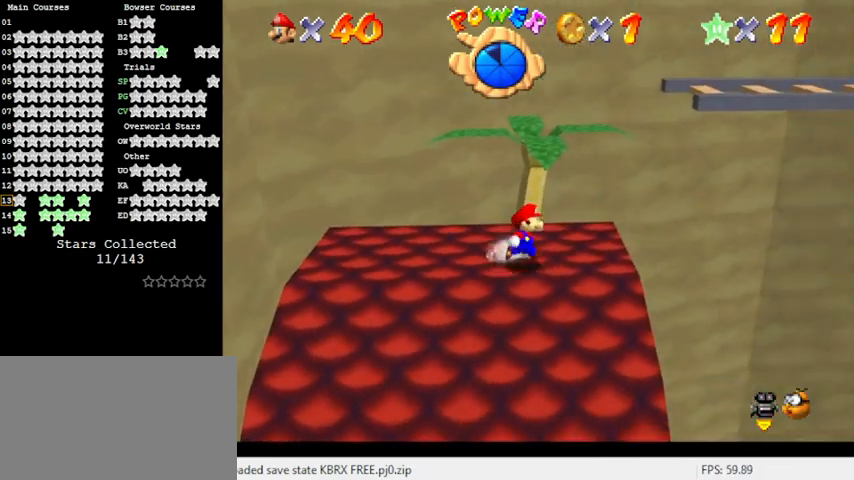
{"keys": ["shift", "up", "y"], "events": [[167, "up", "down"], [267, "right", "up"], [433, "y", "down"], [467, "shift", "down"]]}
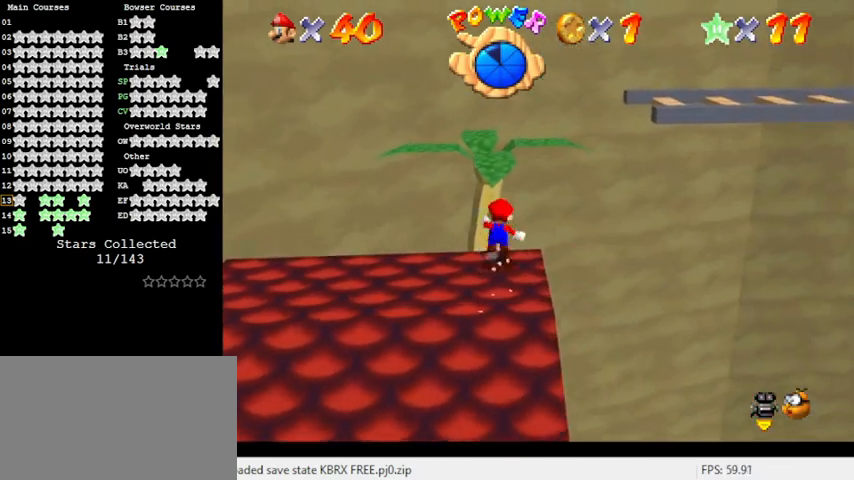
{"keys": ["up"], "events": [[400, "left", "down"], [400, "shift", "up"], [400, "y", "up"], [500, "left", "up"]]}
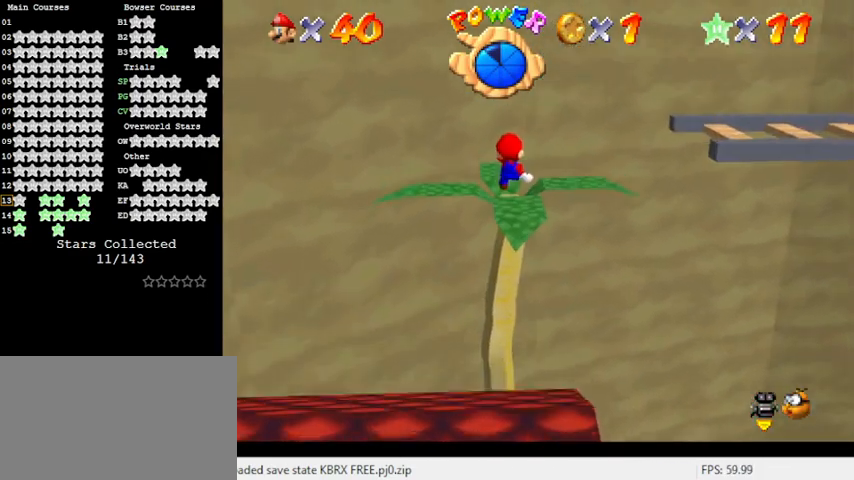
{"keys": ["a", "down"], "events": [[167, "up", "up"], [300, "down", "down"], [367, "a", "down"], [400, "a", "up"], [500, "a", "down"]]}
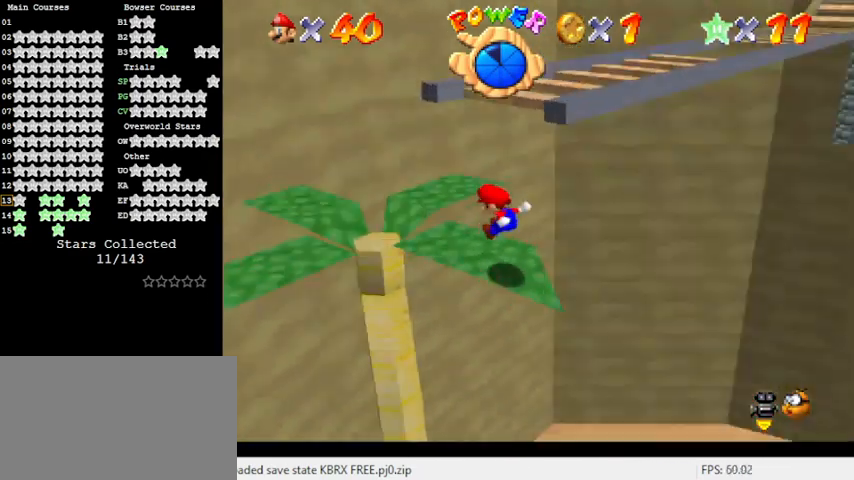
{"keys": [], "events": [[33, "down", "up"], [133, "a", "up"], [367, "left", "down"], [400, "left", "up"]]}
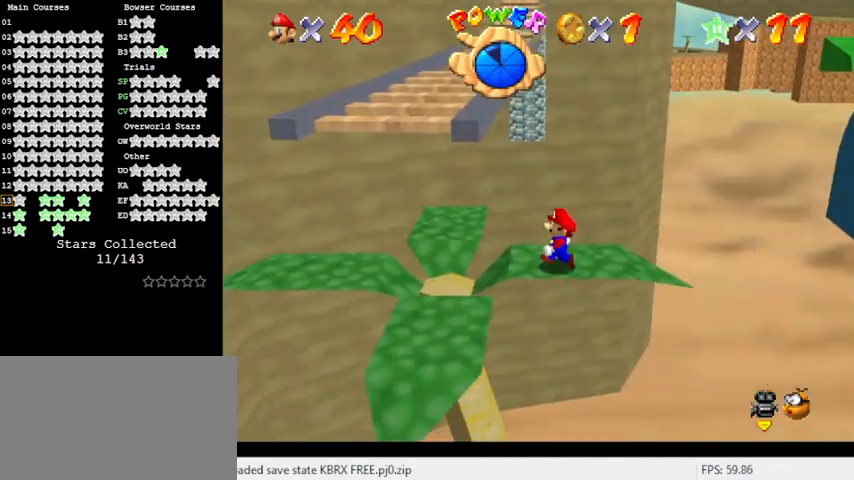
{"keys": ["left", "shift", "up"], "events": [[167, "left", "down"], [200, "up", "down"], [300, "shift", "down"]]}
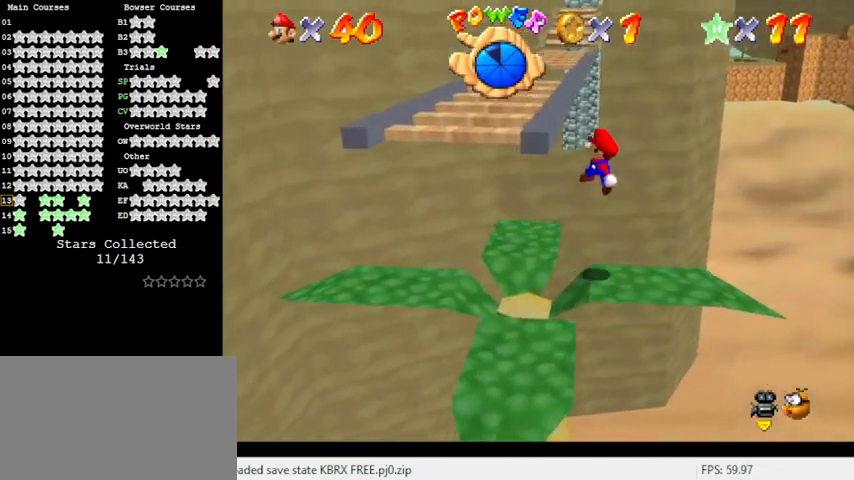
{"keys": ["ctrl", "down", "right"], "events": [[200, "left", "up"], [200, "shift", "up"], [200, "up", "up"], [267, "right", "down"], [433, "ctrl", "down"], [433, "down", "down"]]}
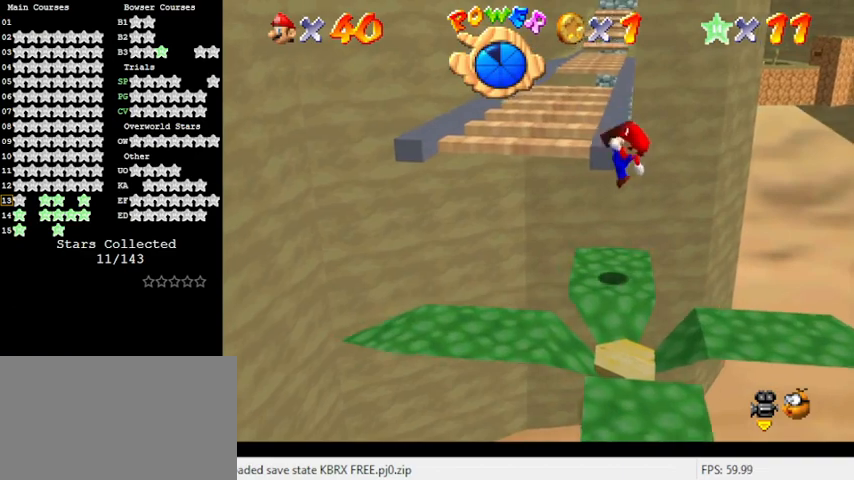
{"keys": [], "events": [[67, "ctrl", "up"], [133, "down", "up"], [167, "right", "up"]]}
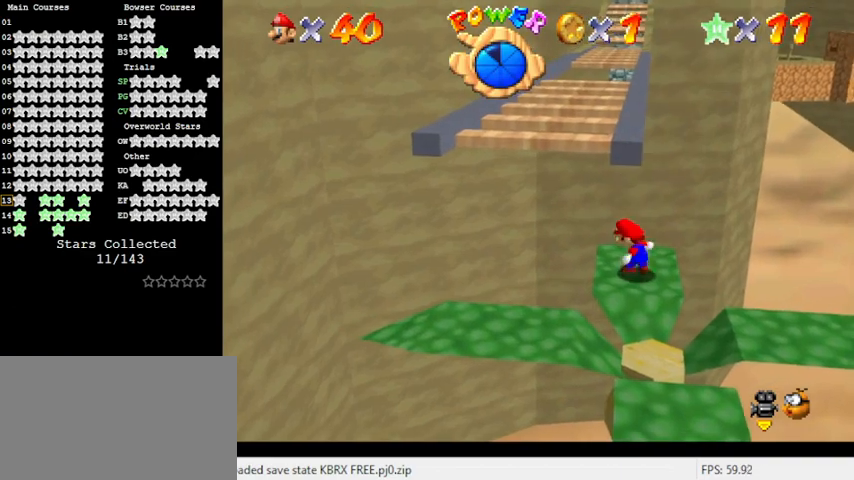
{"keys": ["down", "shift"], "events": [[100, "up", "down"], [333, "up", "up"], [400, "shift", "down"], [500, "down", "down"]]}
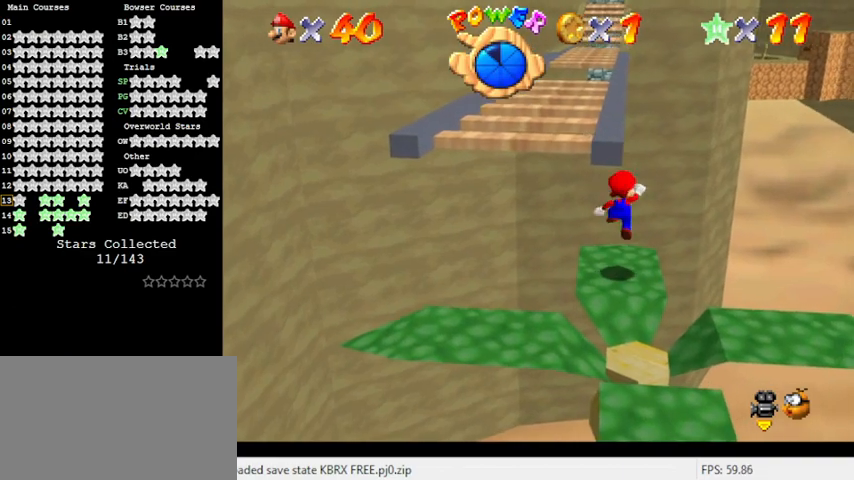
{"keys": ["up"], "events": [[100, "left", "down"], [200, "left", "up"], [200, "shift", "up"], [233, "down", "up"], [300, "ctrl", "down"], [367, "up", "down"], [467, "ctrl", "up"]]}
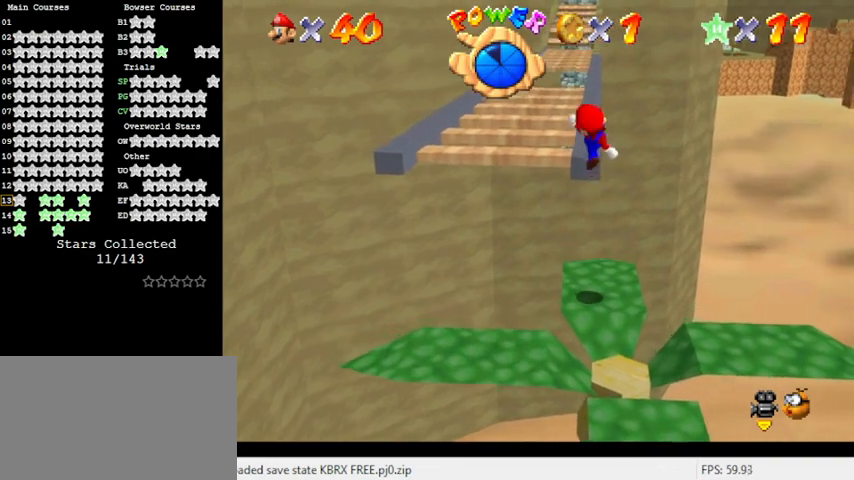
{"keys": ["shift", "up"], "events": [[467, "shift", "down"]]}
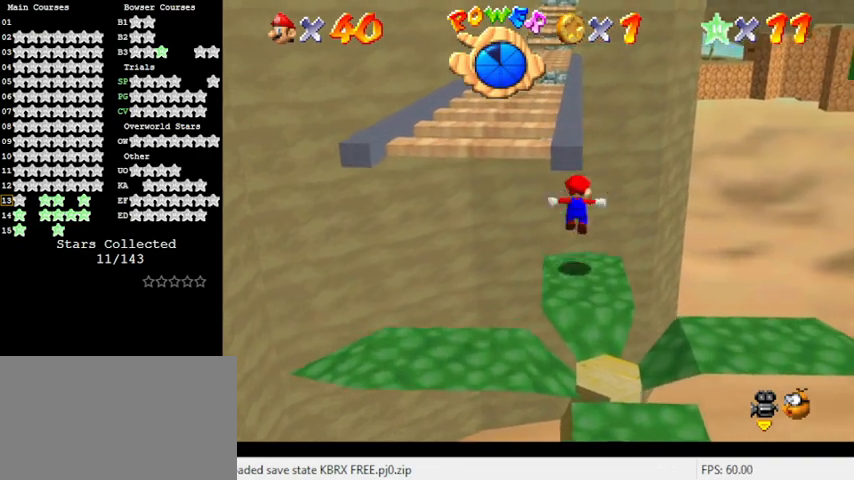
{"keys": ["left"], "events": [[300, "up", "up"], [400, "shift", "up"], [500, "left", "down"]]}
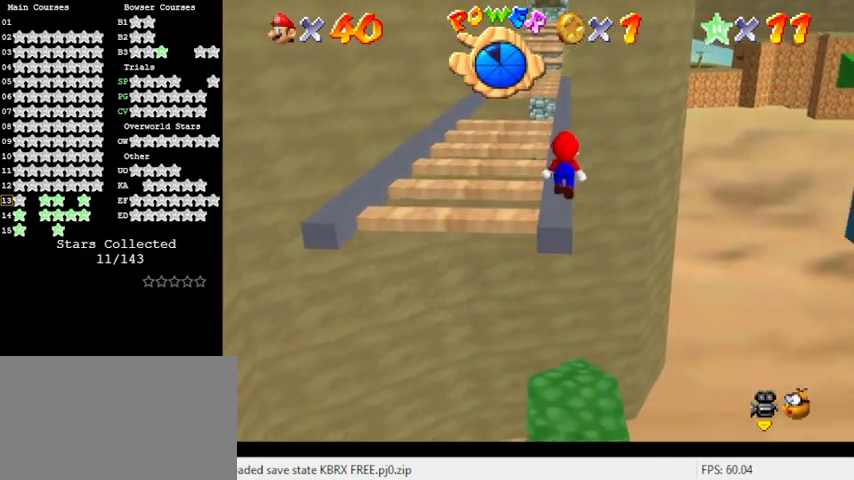
{"keys": ["up"], "events": [[33, "ctrl", "down"], [33, "up", "down"], [133, "left", "up"], [233, "ctrl", "up"]]}
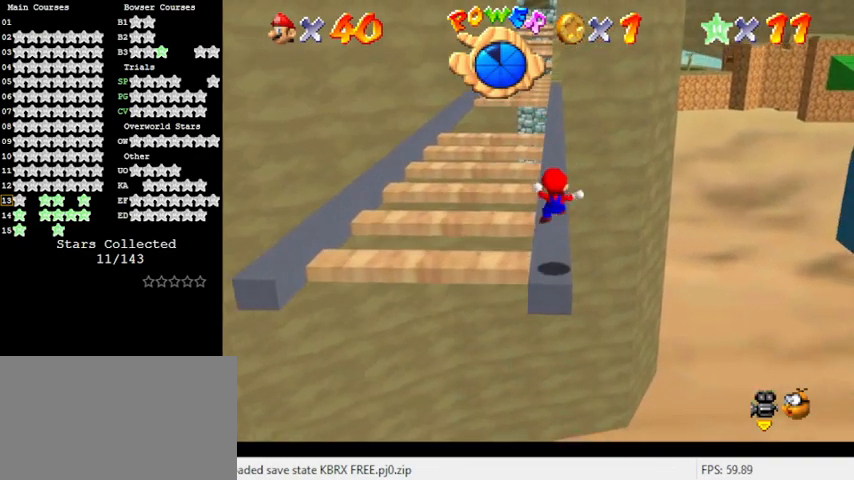
{"keys": ["shift", "up", "y"], "events": [[333, "y", "down"], [367, "shift", "down"]]}
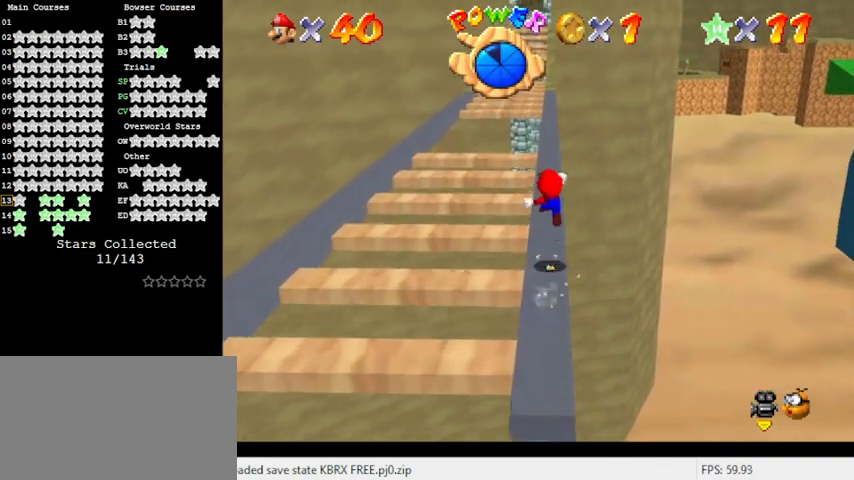
{"keys": ["up", "y"], "events": [[67, "left", "down"], [100, "shift", "up"], [200, "left", "up"]]}
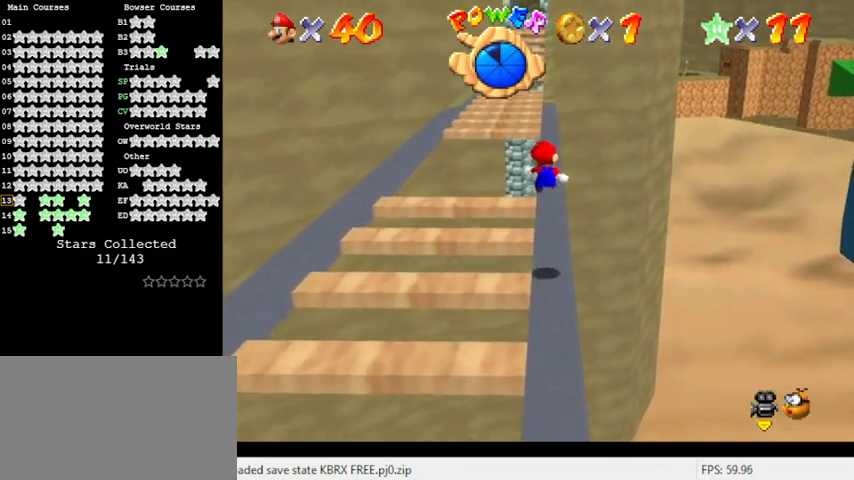
{"keys": ["shift", "up", "y"], "events": [[467, "shift", "down"]]}
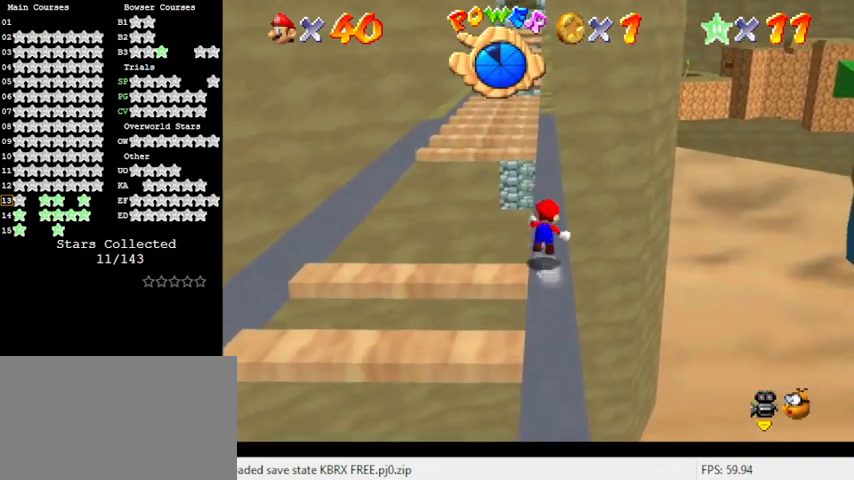
{"keys": ["shift", "up", "y"], "events": [[67, "left", "down"], [167, "left", "up"]]}
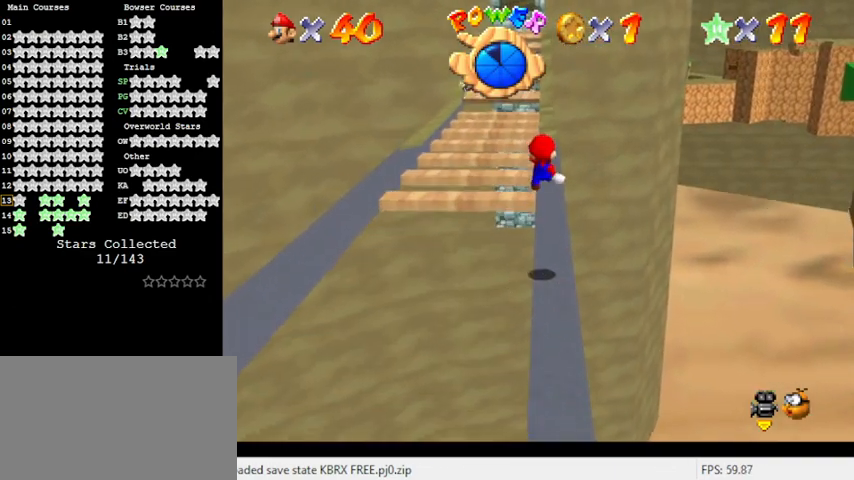
{"keys": ["up"], "events": [[267, "shift", "up"], [267, "y", "up"]]}
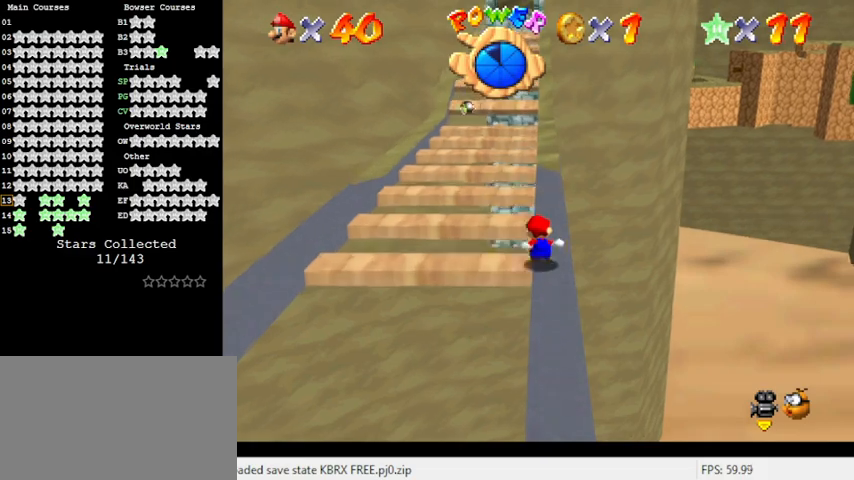
{"keys": ["shift", "up"], "events": [[67, "up", "up"], [333, "up", "down"], [433, "shift", "down"]]}
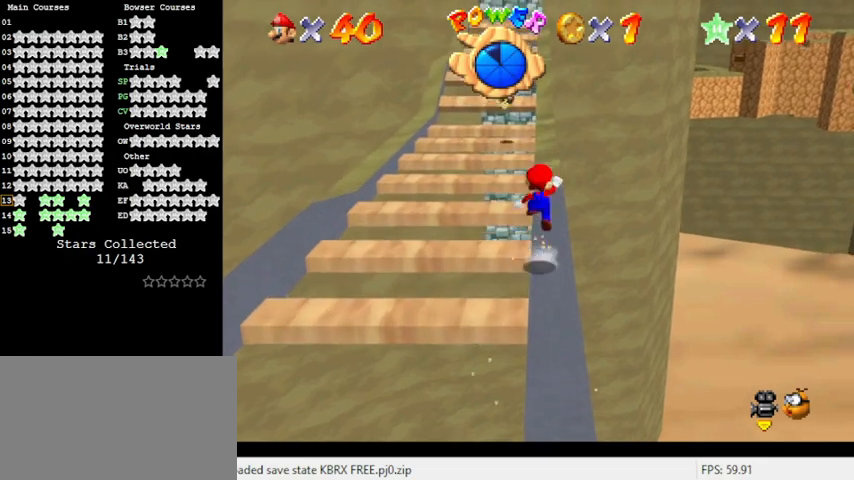
{"keys": ["a"], "events": [[167, "shift", "up"], [233, "up", "up"], [333, "a", "down"], [433, "a", "up"], [467, "a", "down"]]}